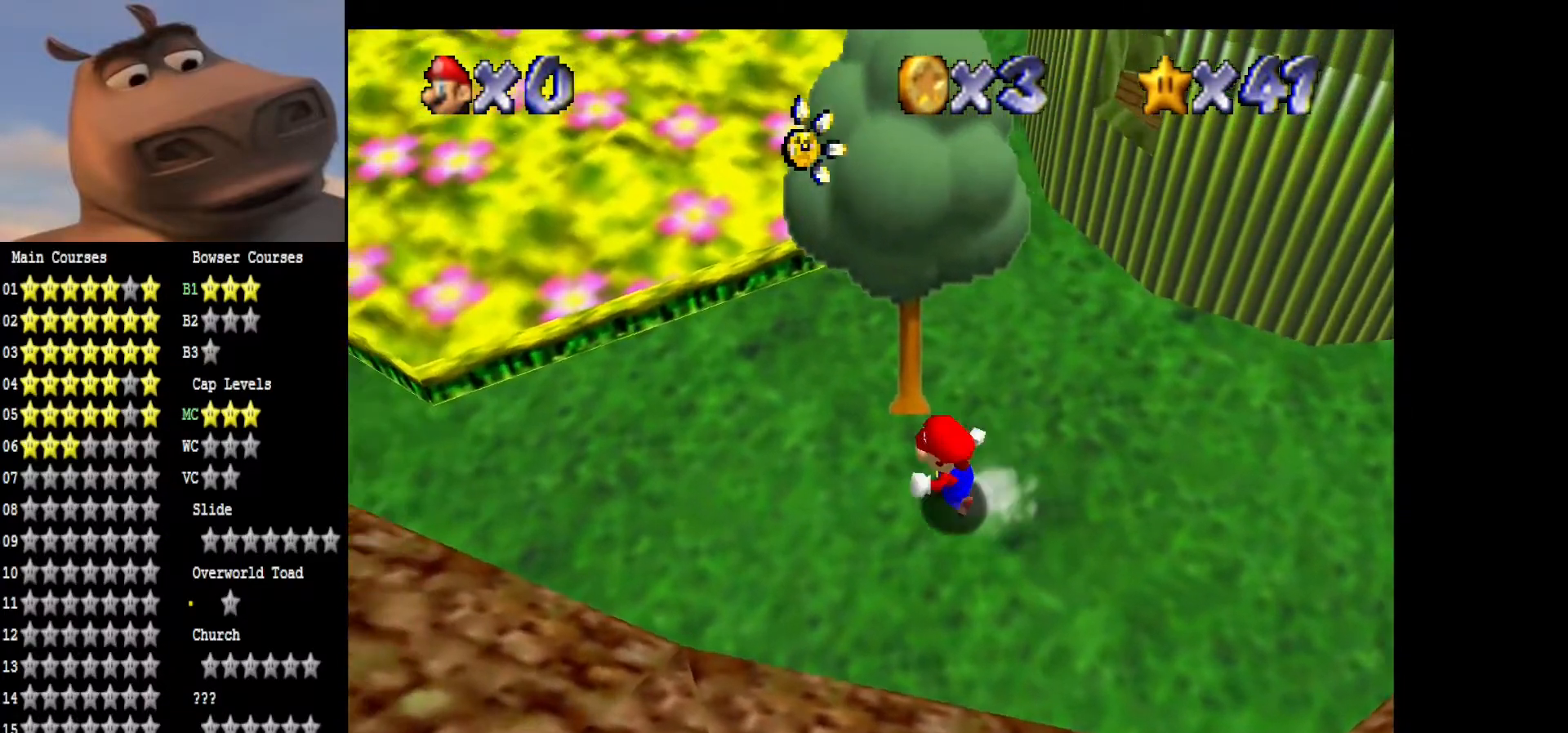
Gameplay with a controller (Xbox layout); each line is a JSON object with the inputs held at the frame after it. "events" lists button and stick changes between this image and that frame as [ms after this image, input, new state], when the widget could be followed in between.
{"buttons": ["A"], "left_stick": "up", "right_stick": "center", "events": [[267, "left_stick", "up-left"], [383, "A", "down"], [467, "left_stick", "up"]]}
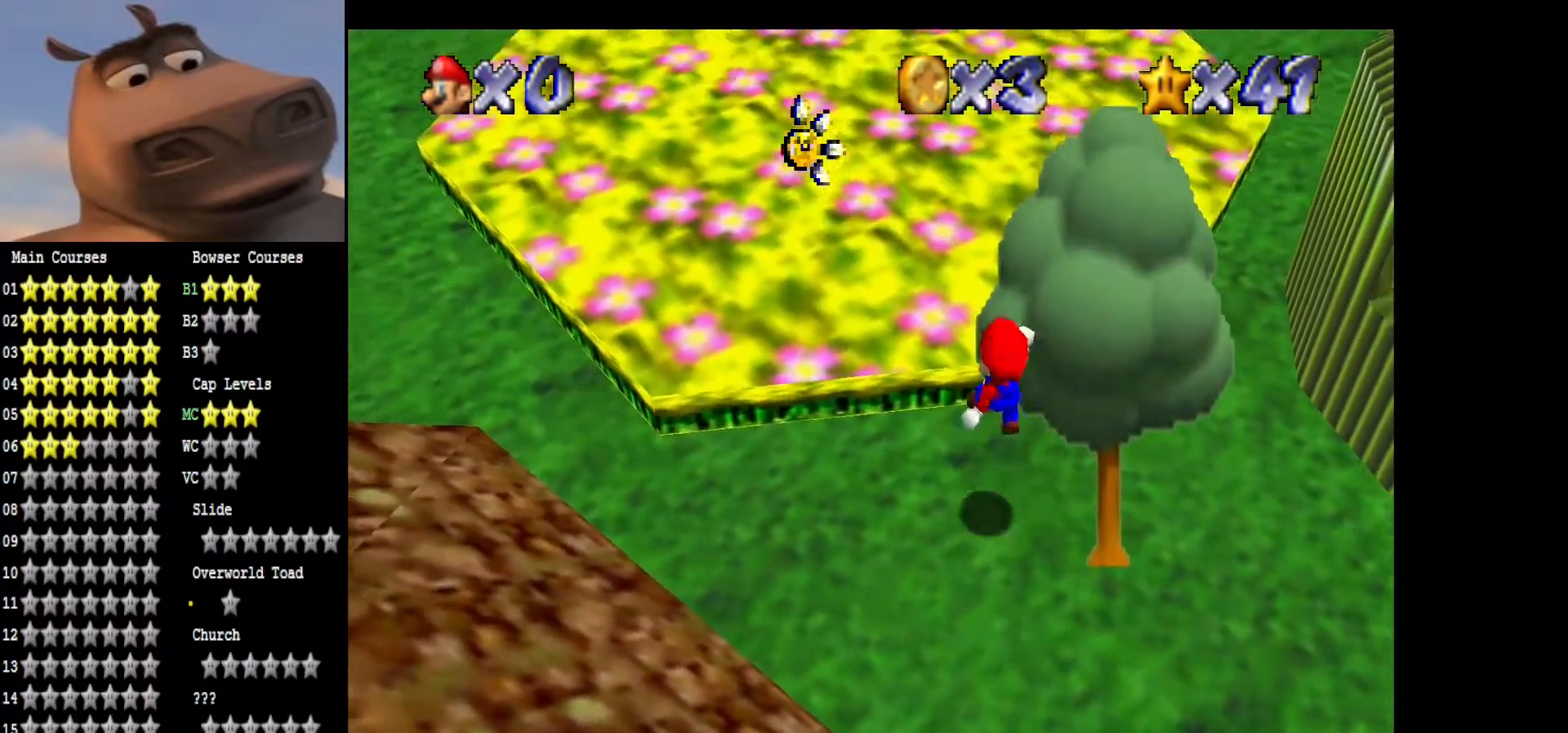
{"buttons": [], "left_stick": "up", "right_stick": "left", "events": [[150, "A", "up"], [417, "right_stick", "left"]]}
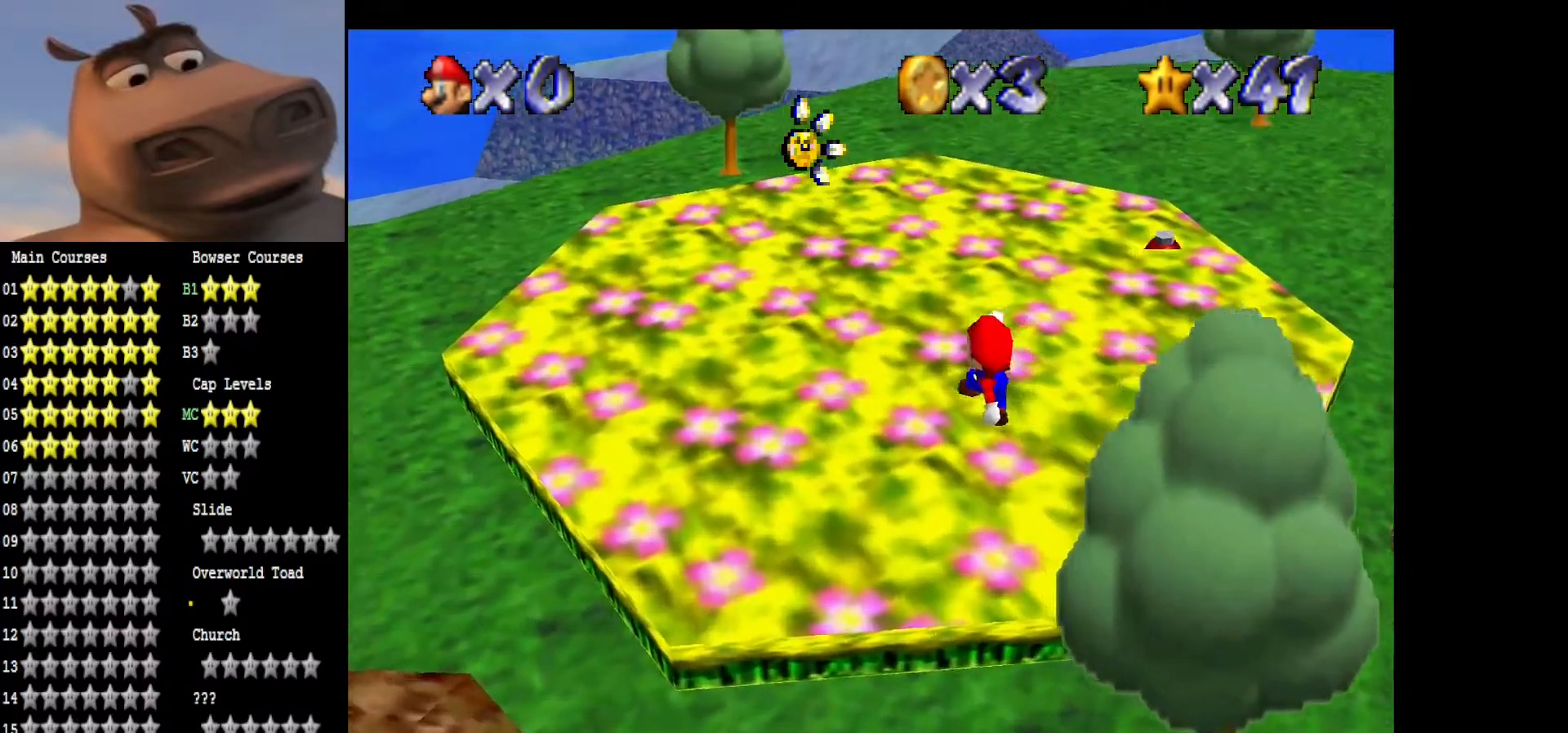
{"buttons": [], "left_stick": "up", "right_stick": "left", "events": [[83, "right_stick", "center"], [200, "right_stick", "left"], [350, "right_stick", "center"], [483, "right_stick", "left"]]}
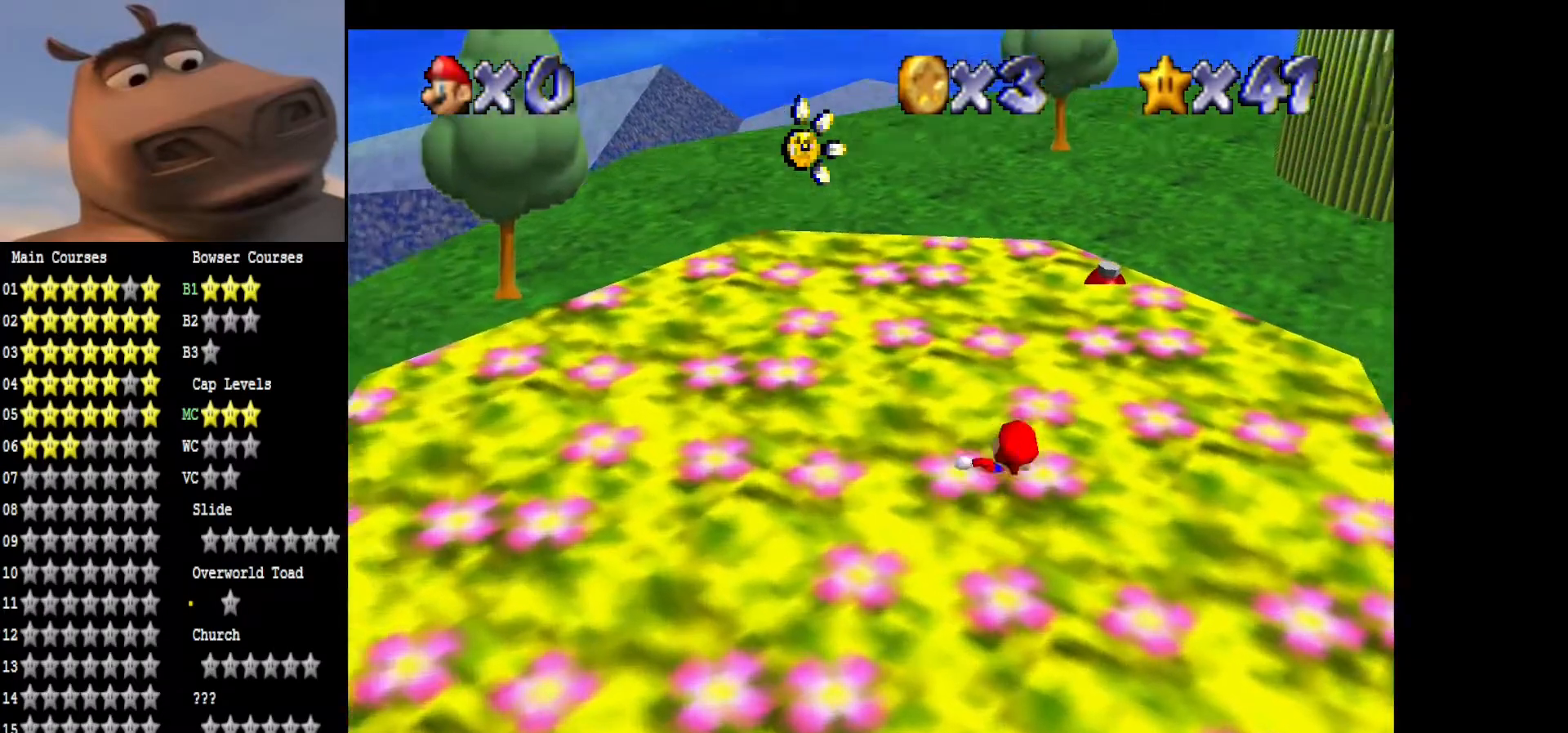
{"buttons": [], "left_stick": "right", "right_stick": "center", "events": [[183, "right_stick", "center"], [317, "B", "down"], [450, "B", "up"], [500, "left_stick", "right"]]}
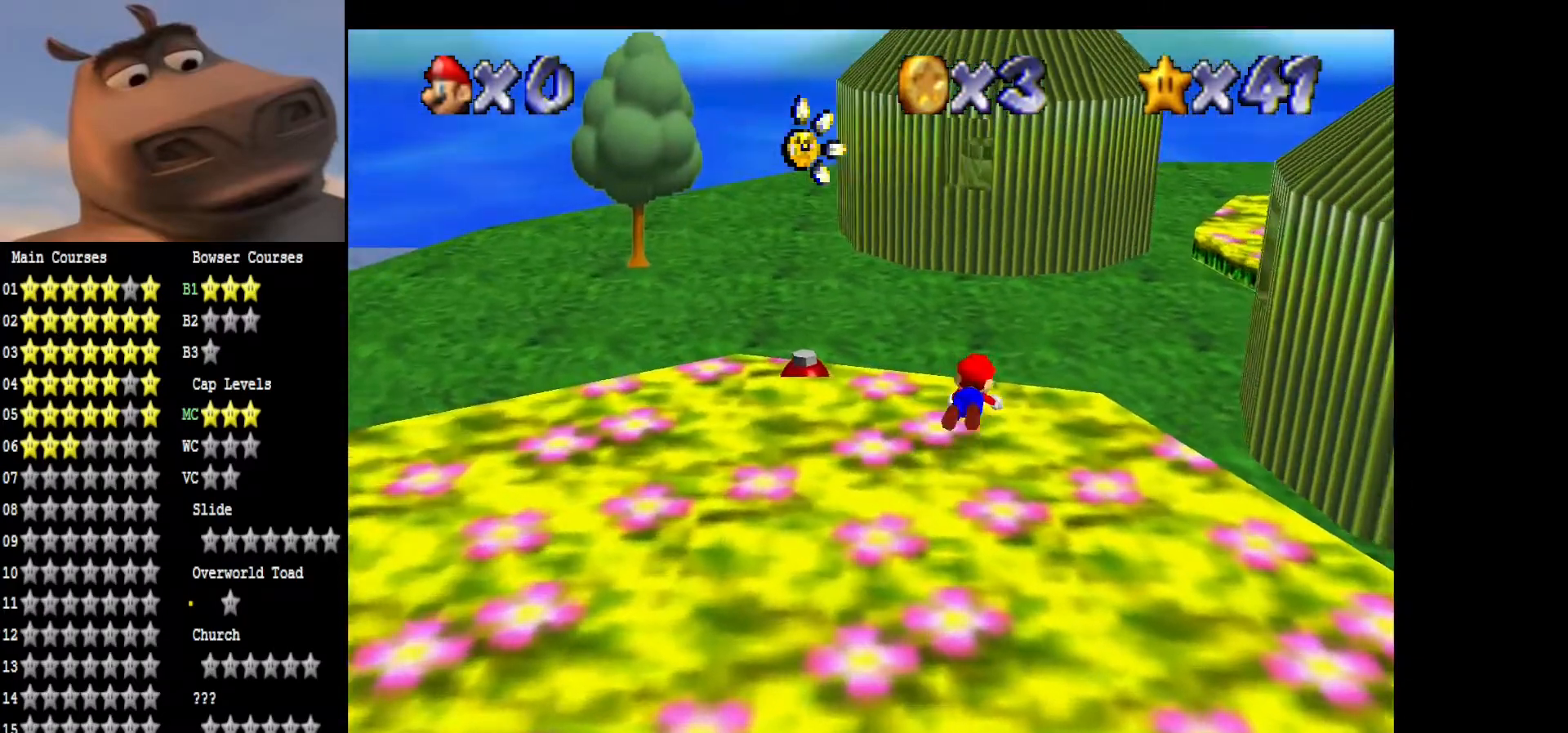
{"buttons": [], "left_stick": "up-right", "right_stick": "left", "events": [[217, "A", "down"], [317, "A", "up"], [317, "left_stick", "up-right"], [483, "right_stick", "left"]]}
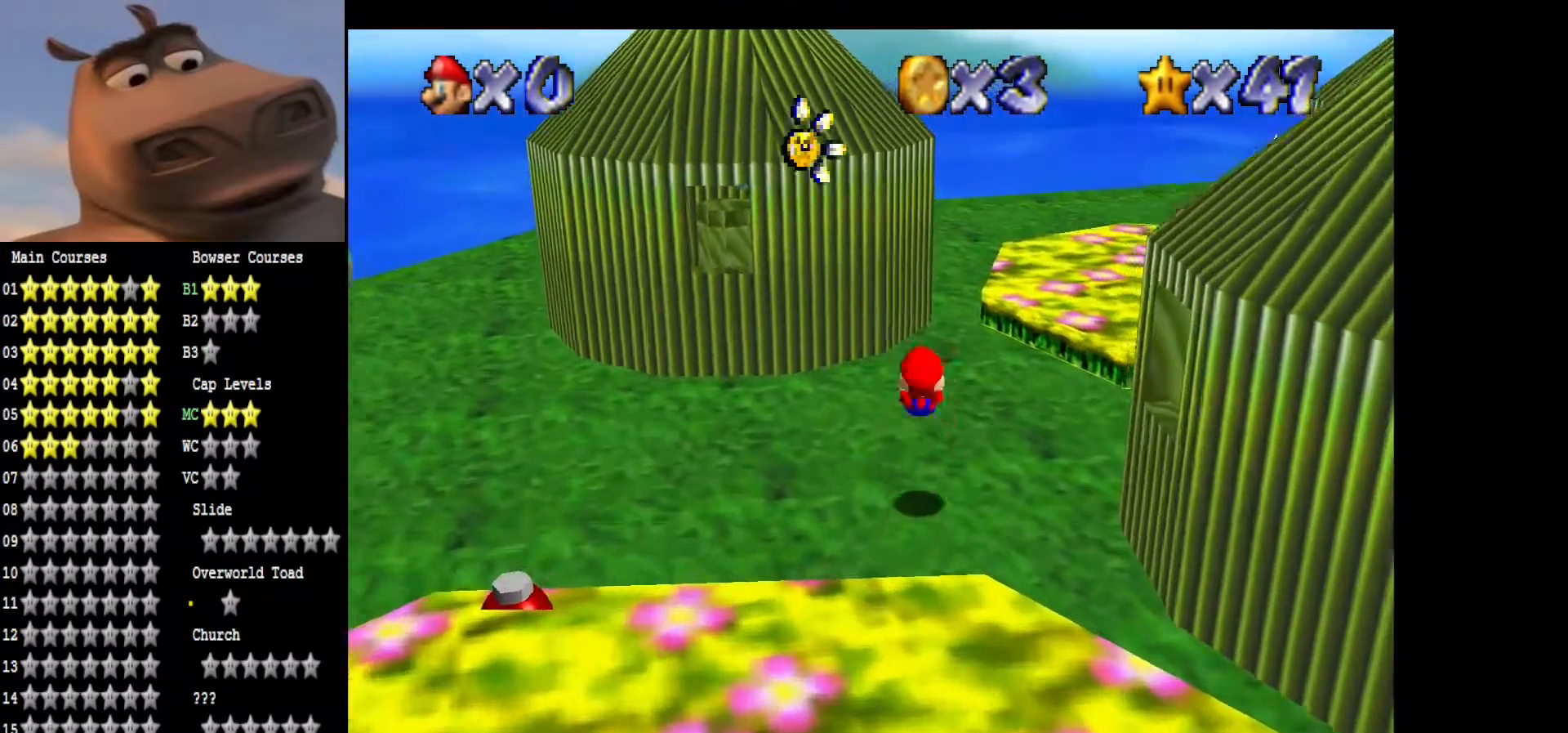
{"buttons": [], "left_stick": "up", "right_stick": "center", "events": [[133, "right_stick", "center"], [250, "right_stick", "left"], [400, "left_stick", "up"], [400, "right_stick", "center"]]}
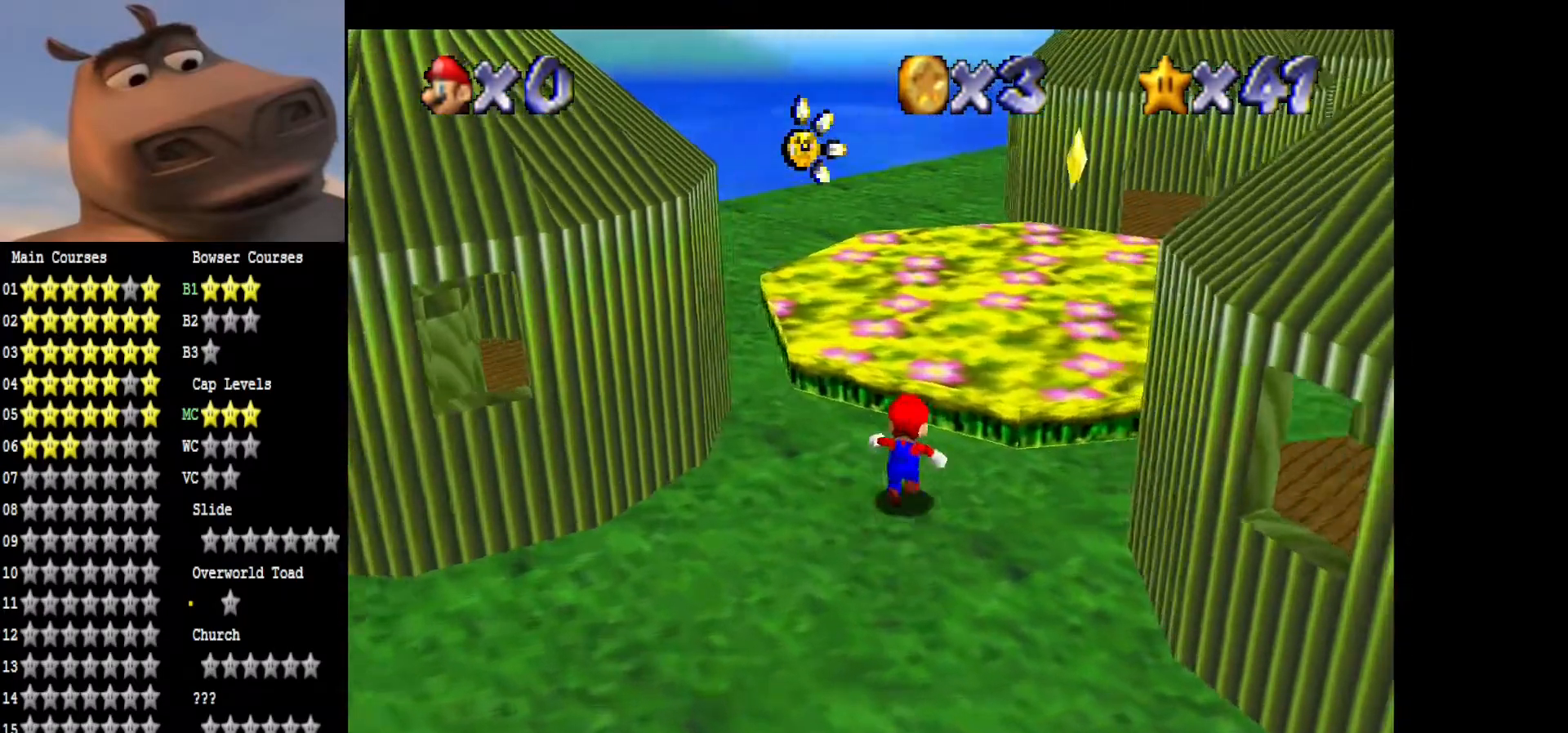
{"buttons": ["B"], "left_stick": "up", "right_stick": "center", "events": [[300, "A", "down"], [450, "B", "down"], [500, "A", "up"]]}
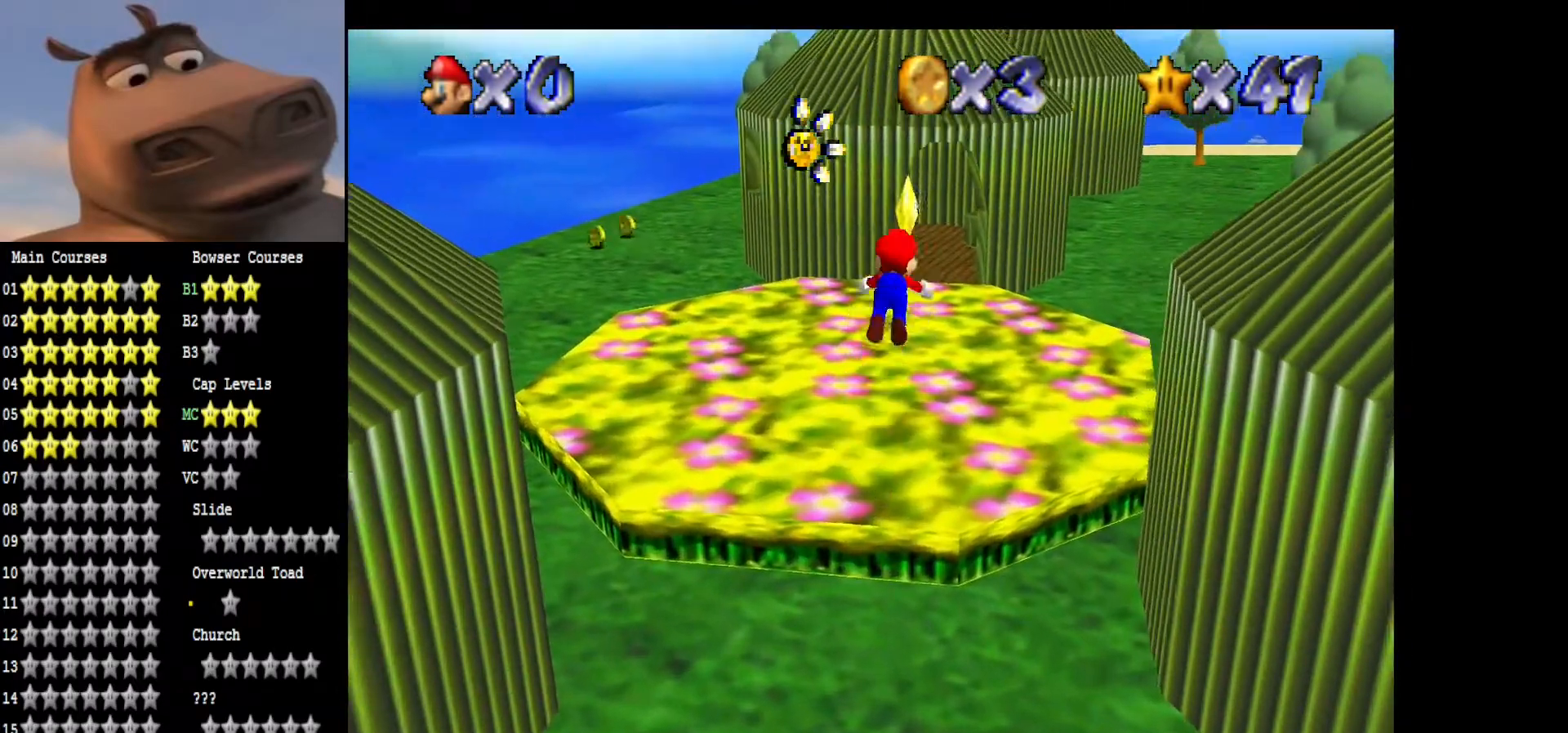
{"buttons": [], "left_stick": "up-left", "right_stick": "center", "events": [[117, "B", "up"], [433, "left_stick", "up-left"]]}
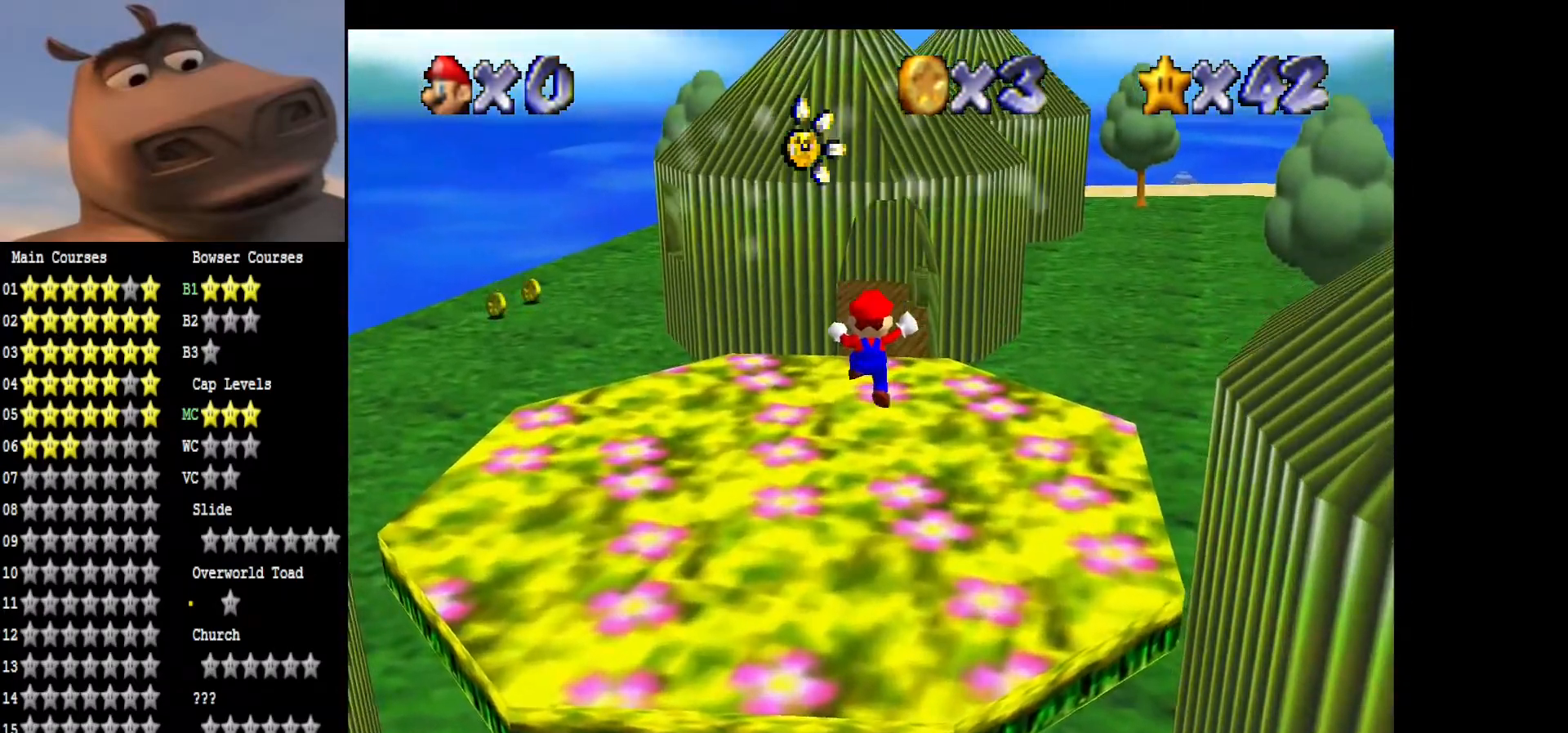
{"buttons": [], "left_stick": "center", "right_stick": "center", "events": [[167, "left_stick", "center"]]}